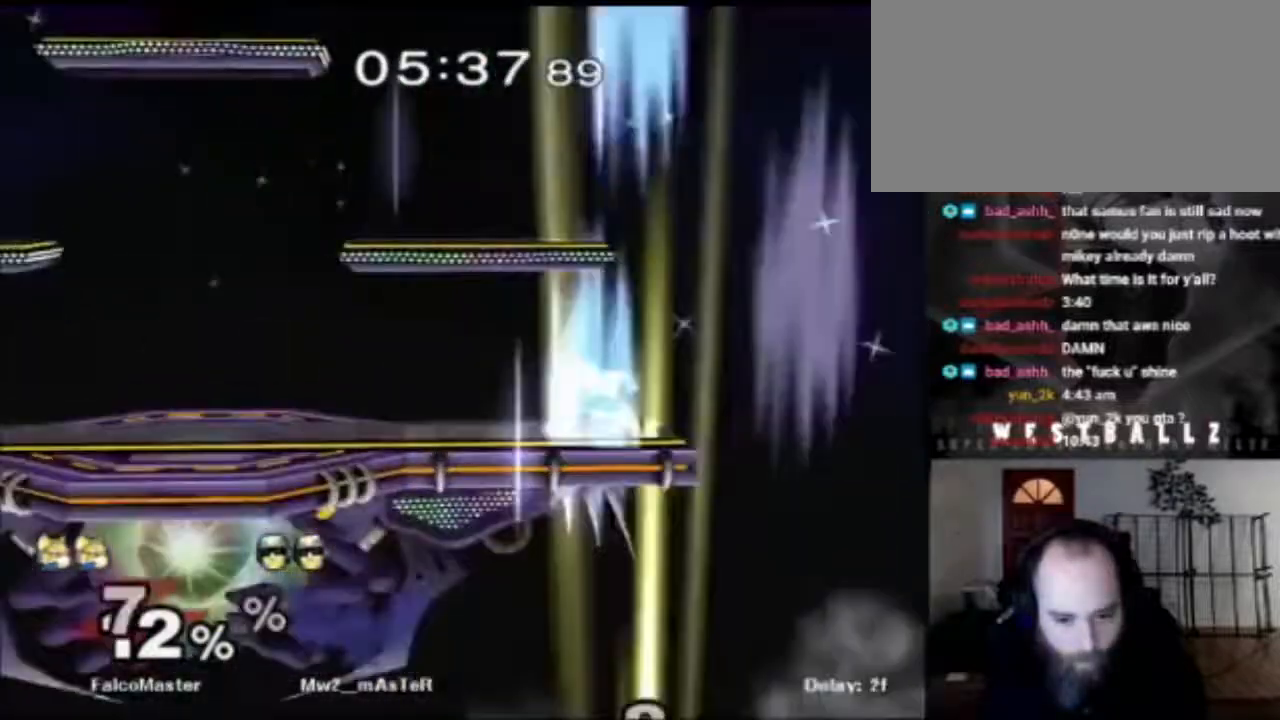
Gameplay with a controller (Nintendo layout); each line is a JSON object with the inputs held at the frame after it. "events" lists button and stick changes between this image and that frame as [ms after this image, input, new state], when the widget could be followed in between. Not read: DPAD_DOWN DPAD_LEFT DPAD_RIGHT DPAD_UP L3 R3.
{"buttons": [], "left_stick": "center", "right_stick": "center", "events": [[250, "left_stick", "left"], [317, "X", "down"], [384, "X", "up"], [417, "left_stick", "right"], [484, "left_stick", "center"]]}
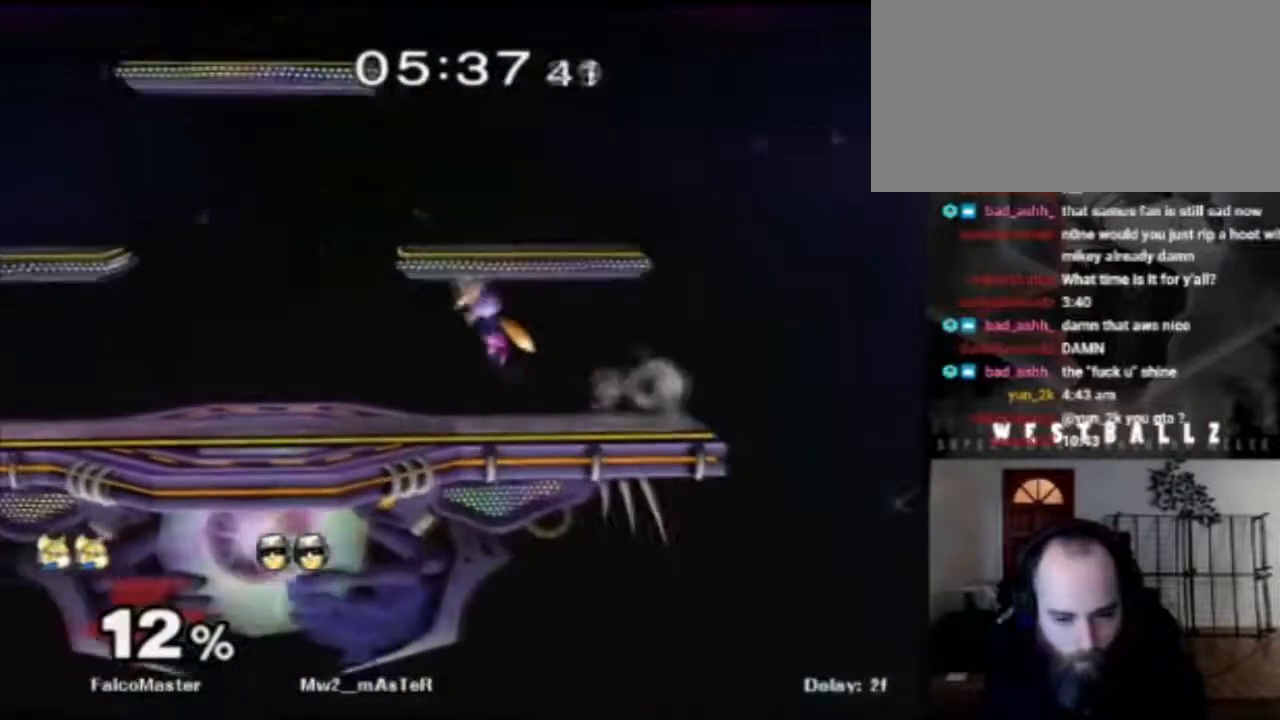
{"buttons": ["X"], "left_stick": "left", "right_stick": "center", "events": [[66, "B", "down"], [133, "B", "up"], [150, "left_stick", "down"], [300, "X", "down"], [317, "left_stick", "left"], [367, "X", "up"], [417, "X", "down"]]}
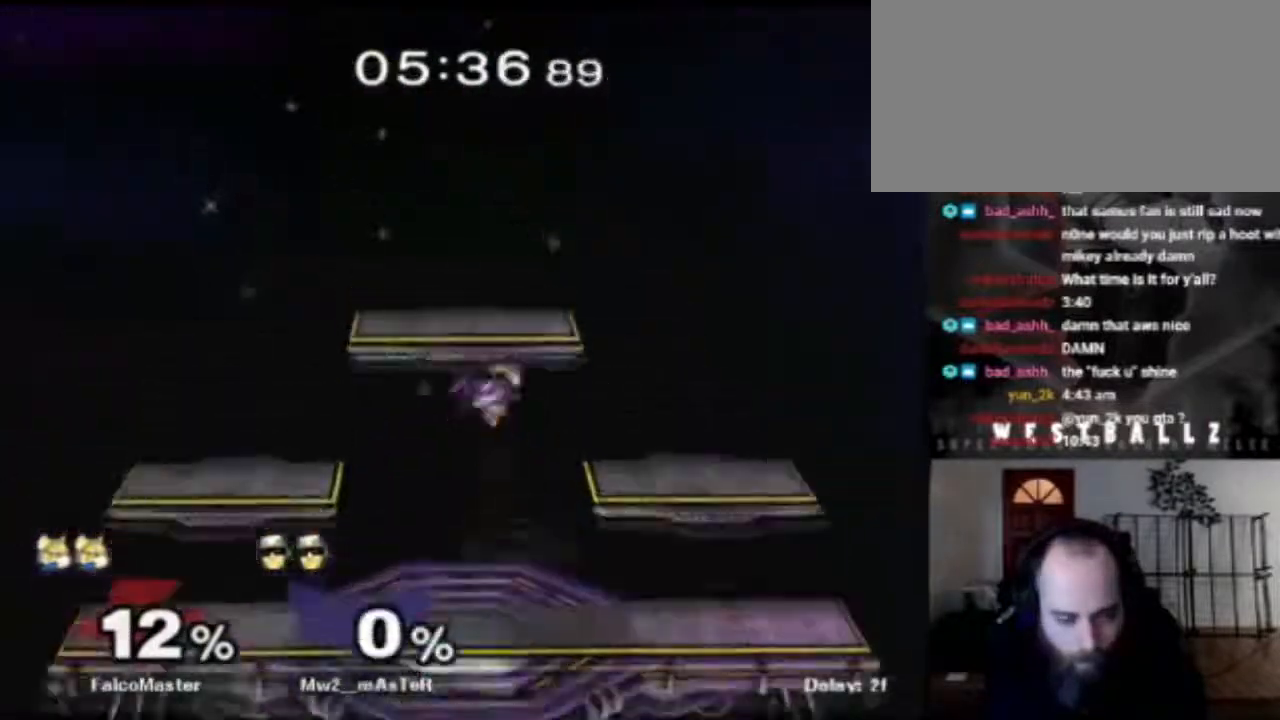
{"buttons": [], "left_stick": "center", "right_stick": "center", "events": [[33, "X", "up"], [83, "left_stick", "right"], [133, "left_stick", "center"], [200, "B", "down"], [317, "B", "up"]]}
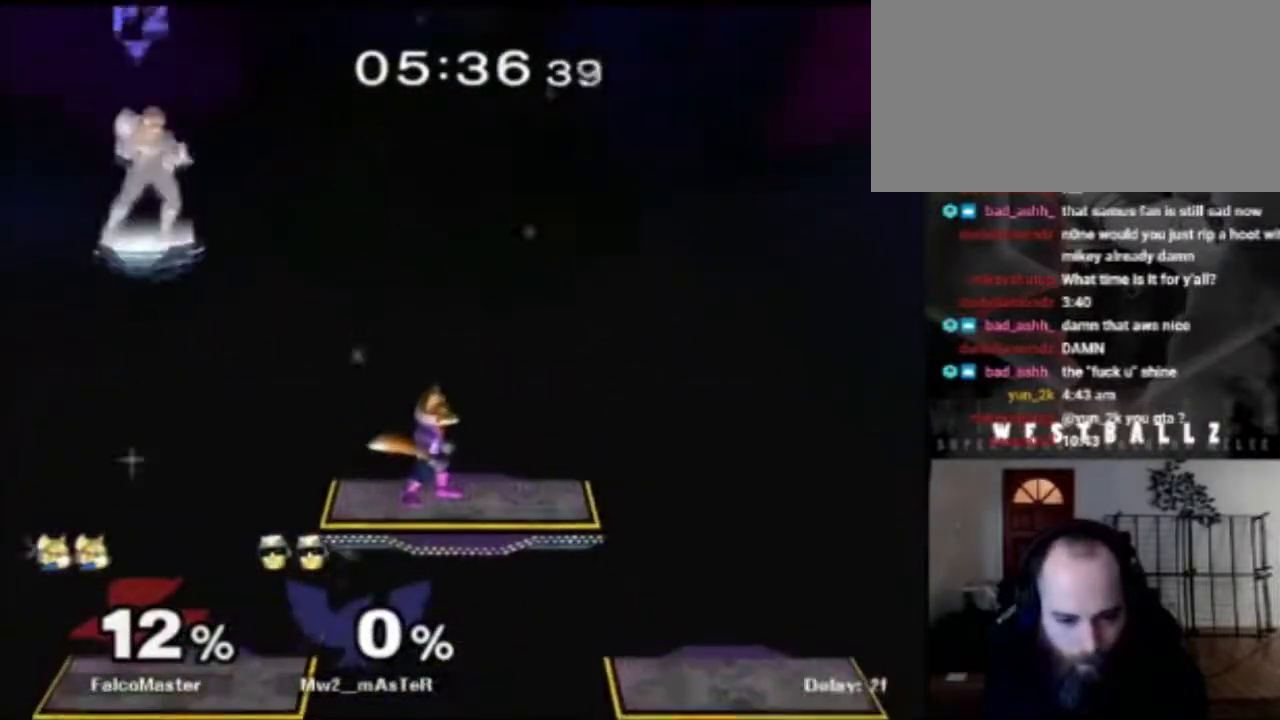
{"buttons": [], "left_stick": "center", "right_stick": "center", "events": []}
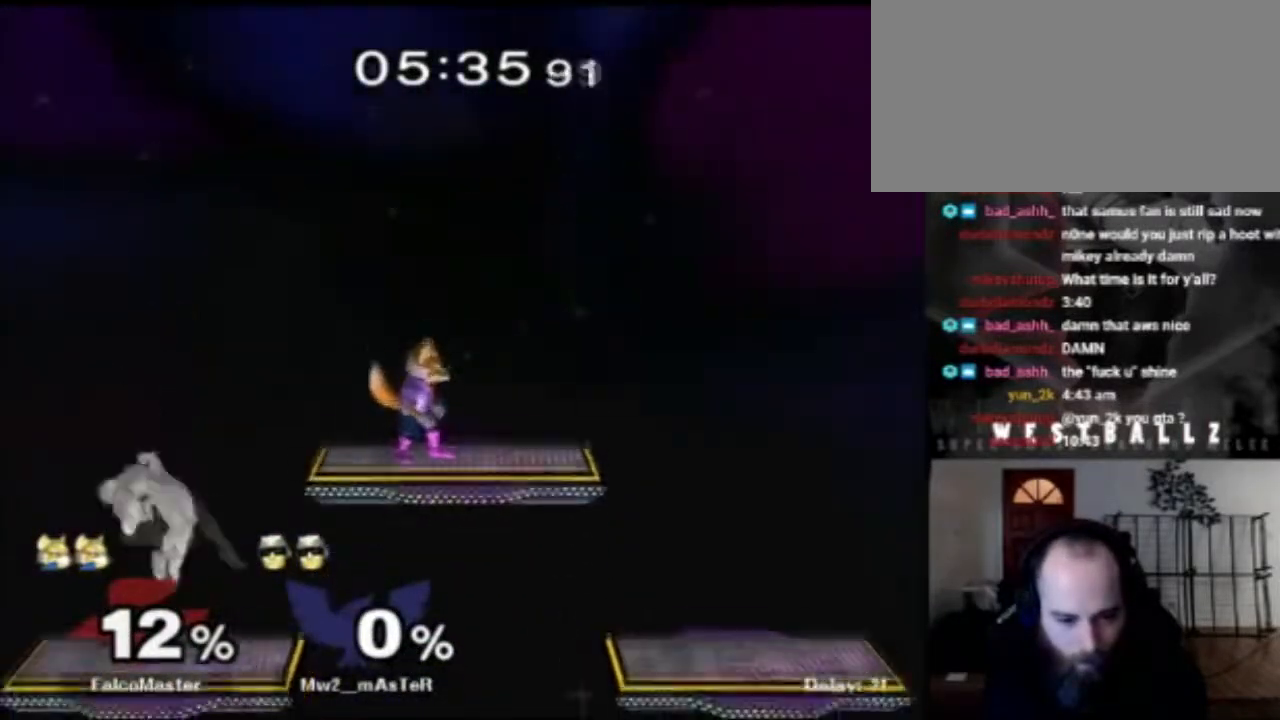
{"buttons": [], "left_stick": "down", "right_stick": "center", "events": [[250, "left_stick", "left"], [400, "left_stick", "down"]]}
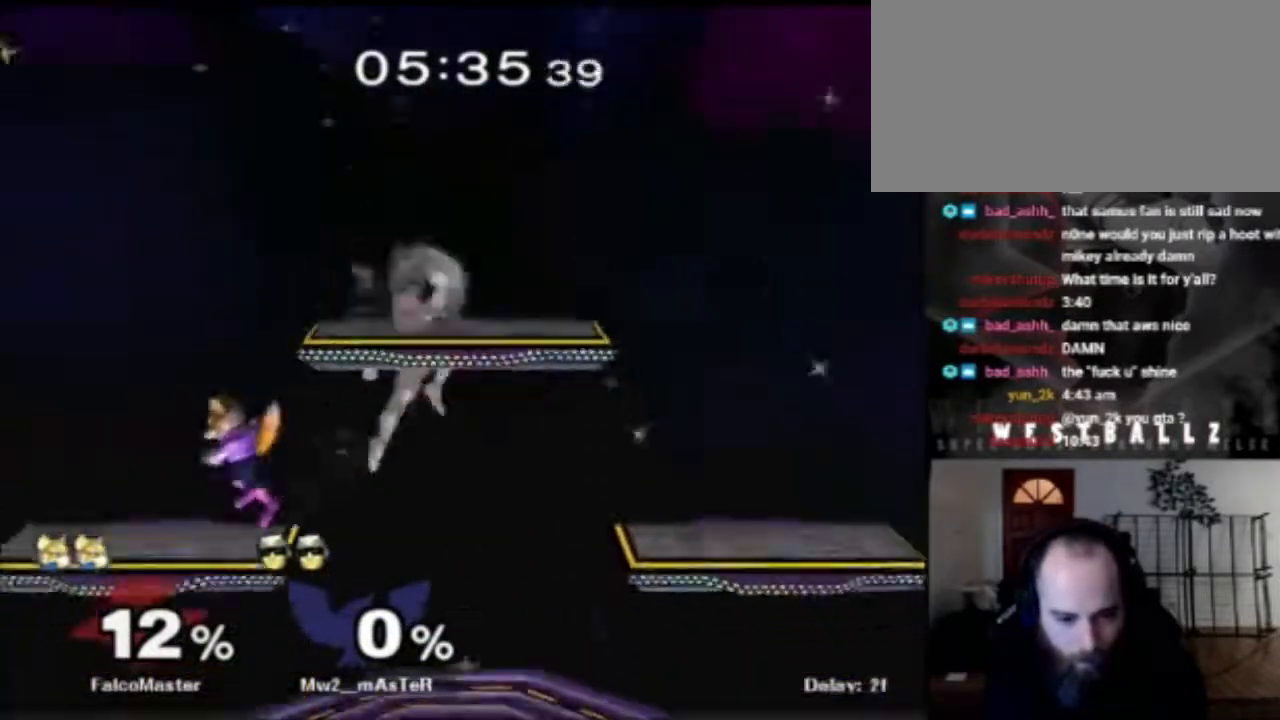
{"buttons": [], "left_stick": "center", "right_stick": "center", "events": [[100, "left_stick", "center"]]}